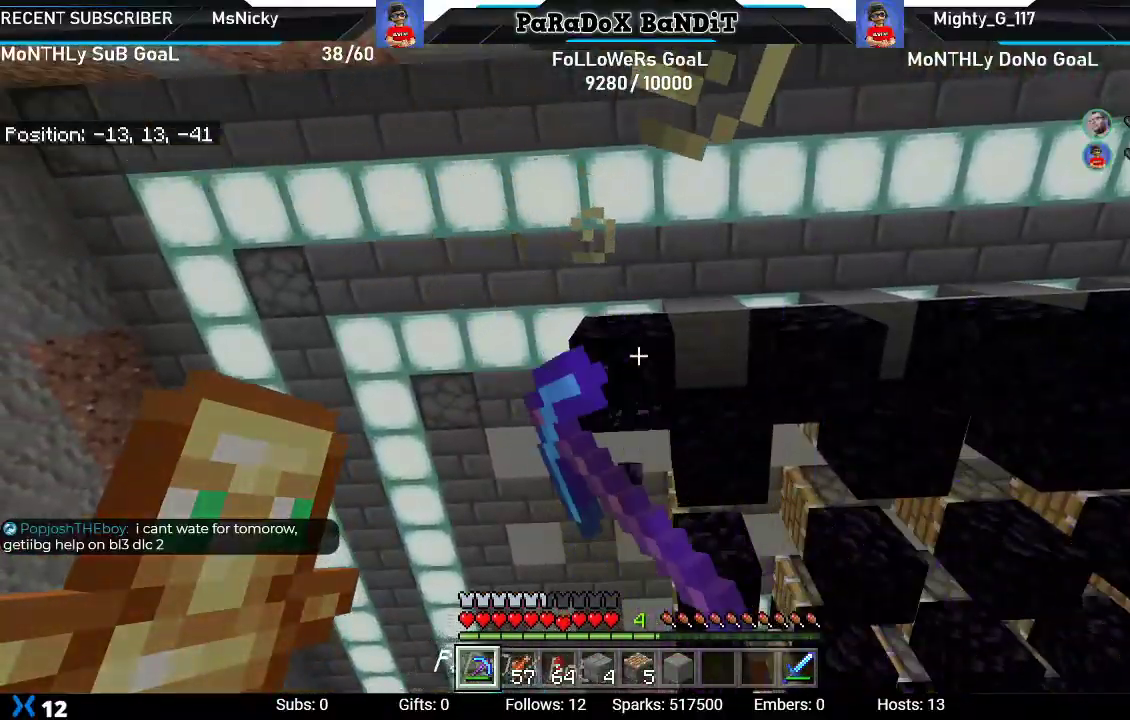
Gameplay with a controller (Xbox layout); each line is a JSON object with the inputs held at the frame after it. "events" lists button and stick changes between this image and that frame as [ms after this image, input, new state], when the widget could be followed in between.
{"buttons": ["R2"], "left_stick": "center", "right_stick": "center", "events": []}
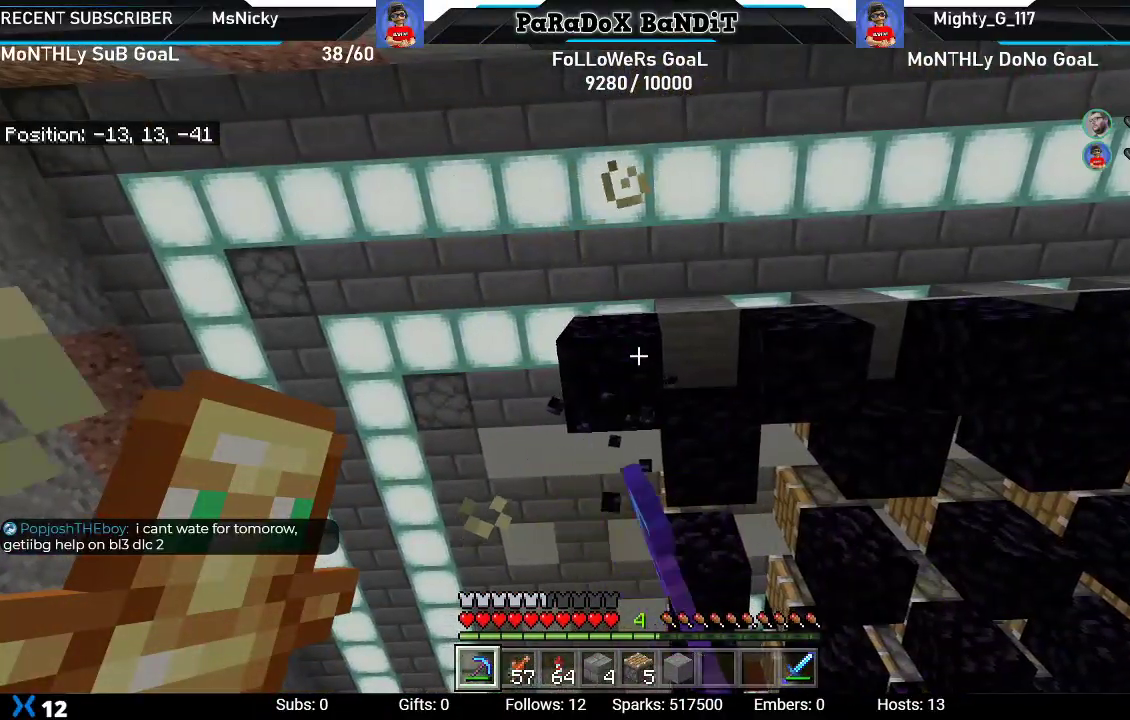
{"buttons": ["R2"], "left_stick": "center", "right_stick": "center", "events": []}
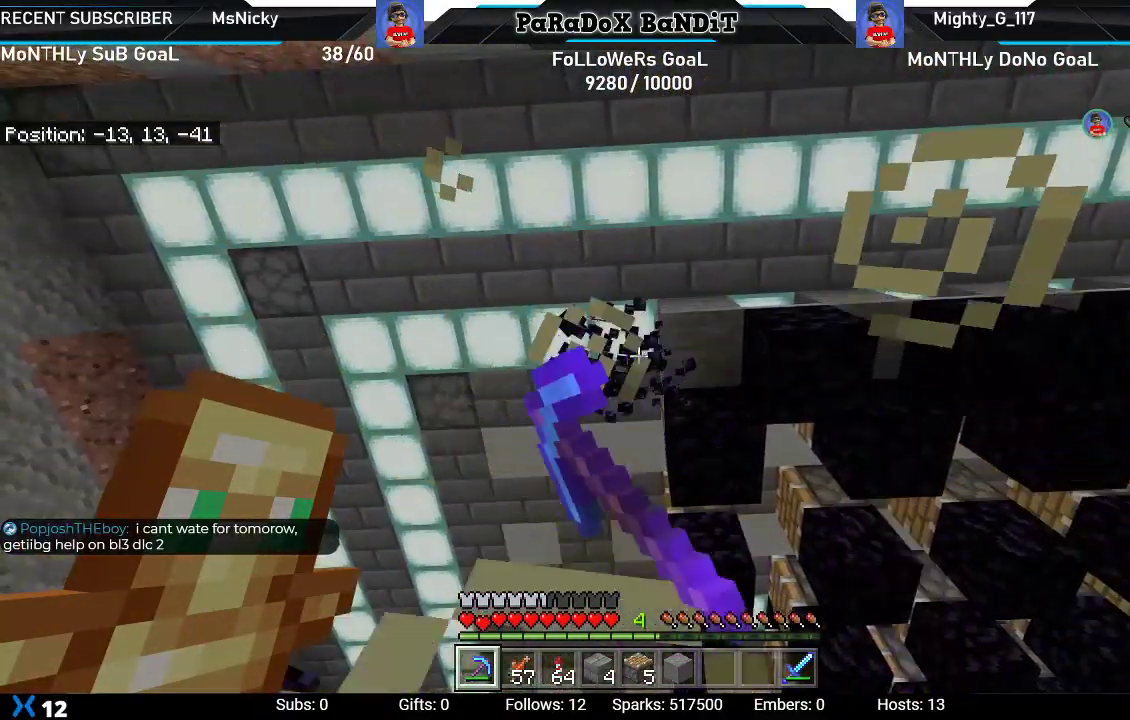
{"buttons": ["R2"], "left_stick": "center", "right_stick": "center", "events": [[217, "left_stick", "right"], [433, "left_stick", "center"]]}
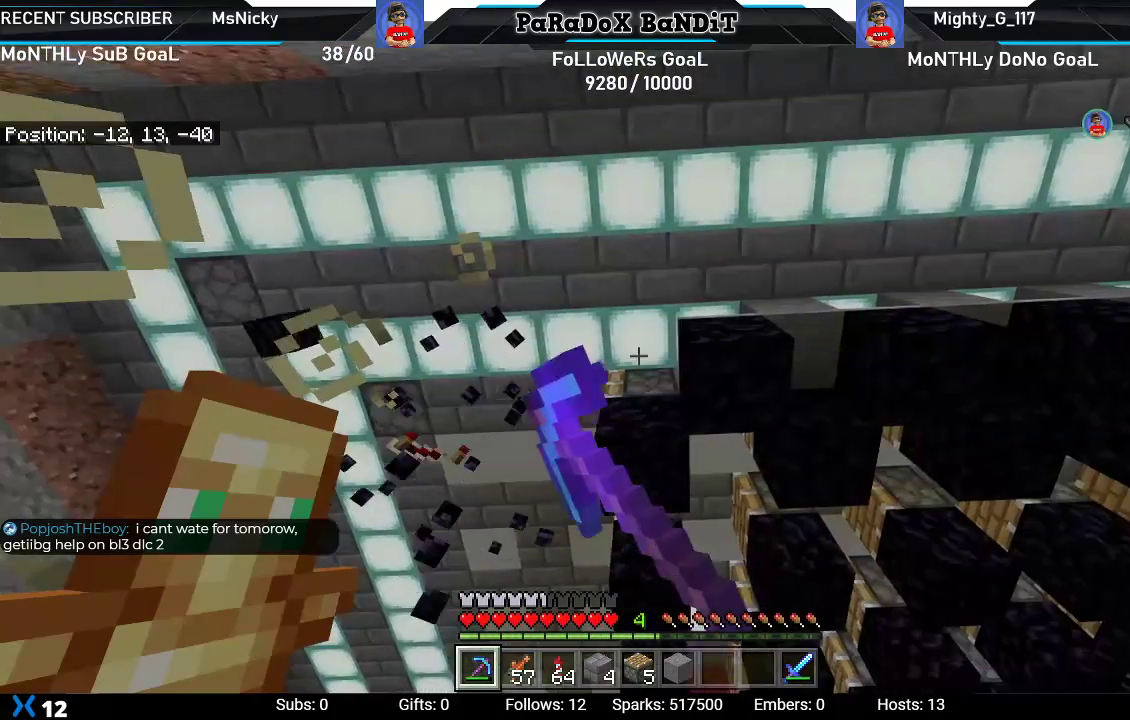
{"buttons": ["R2"], "left_stick": "center", "right_stick": "center", "events": [[117, "left_stick", "right"], [367, "left_stick", "center"]]}
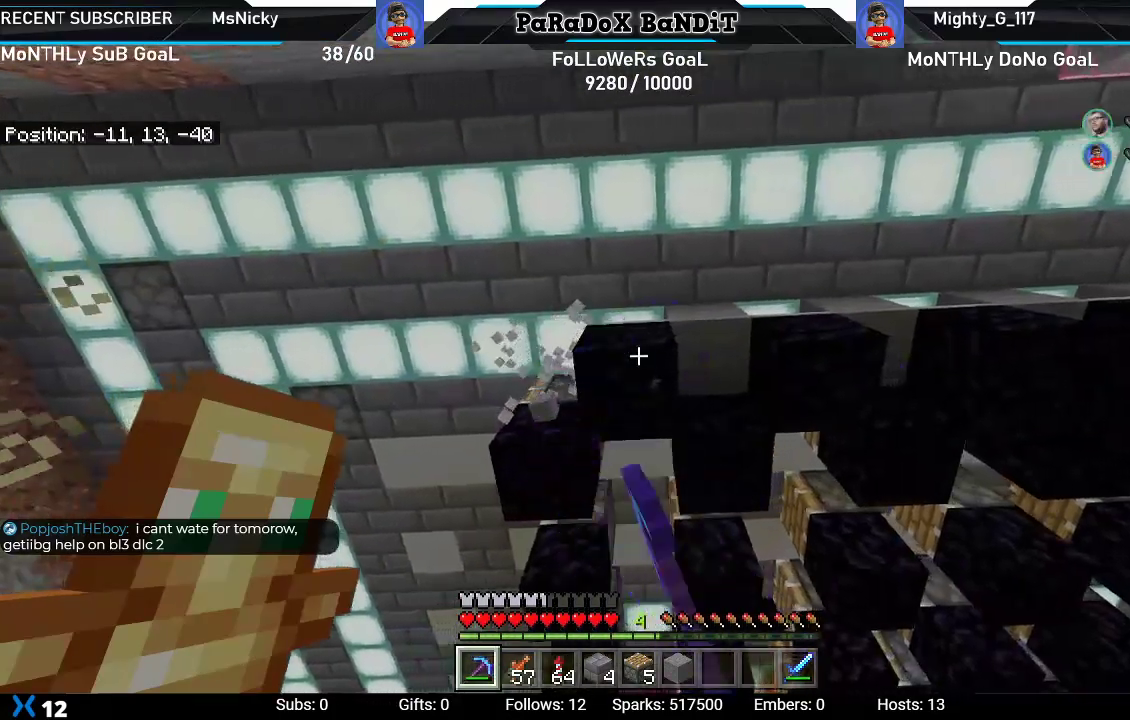
{"buttons": ["R2"], "left_stick": "center", "right_stick": "center", "events": [[183, "left_stick", "up-left"], [250, "left_stick", "center"]]}
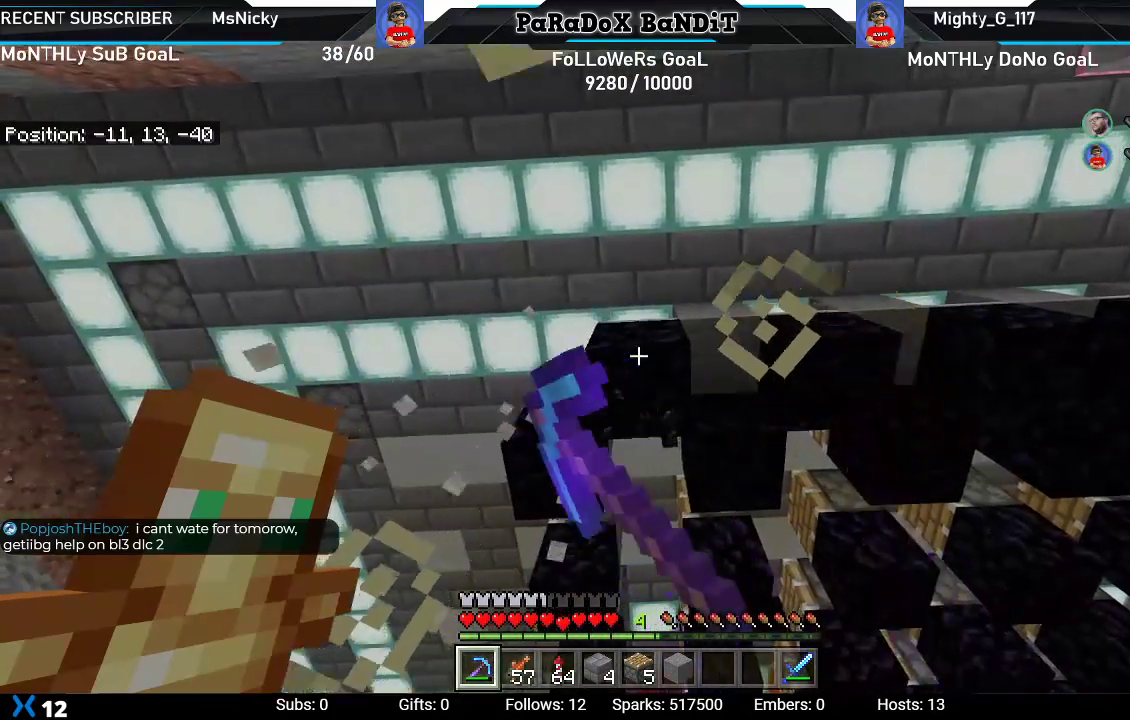
{"buttons": ["R2"], "left_stick": "right", "right_stick": "center", "events": [[450, "left_stick", "right"]]}
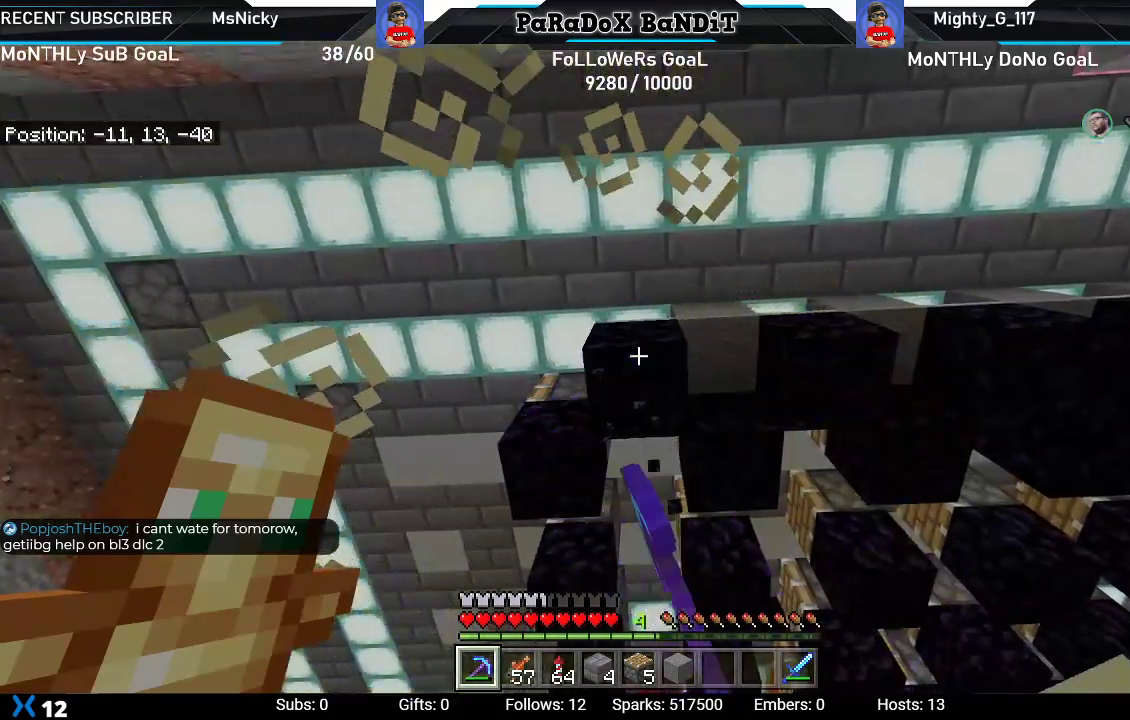
{"buttons": ["R2"], "left_stick": "center", "right_stick": "center", "events": [[83, "left_stick", "center"]]}
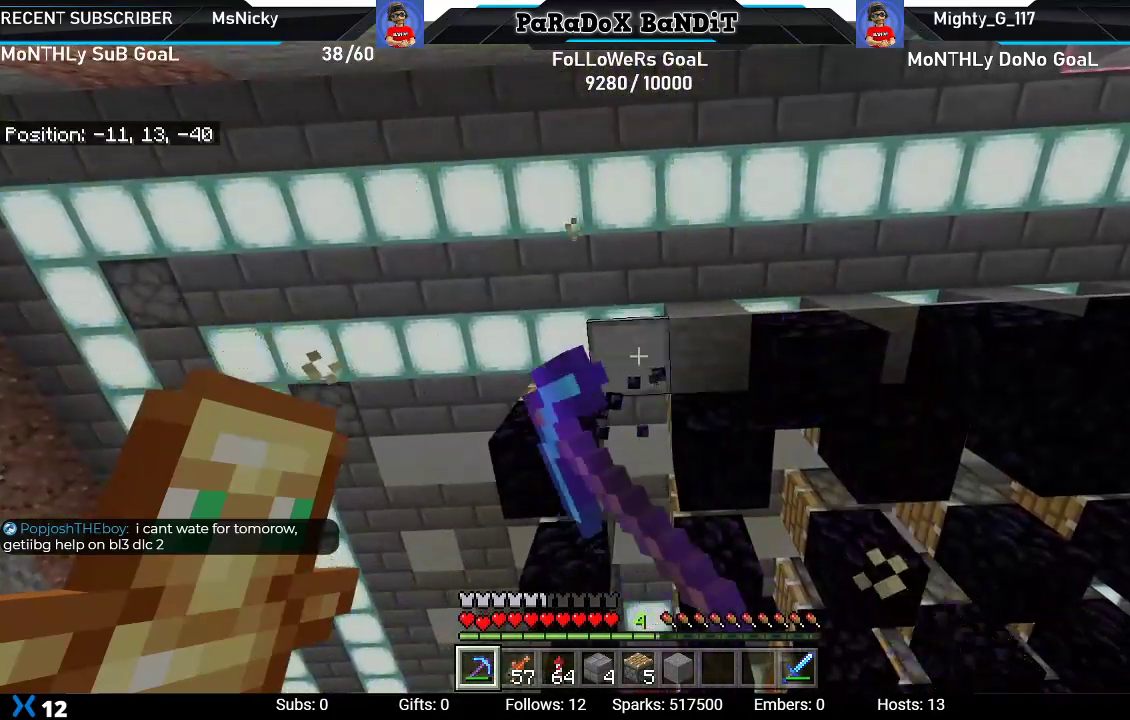
{"buttons": [], "left_stick": "right", "right_stick": "center", "events": [[283, "R2", "up"], [333, "left_stick", "right"]]}
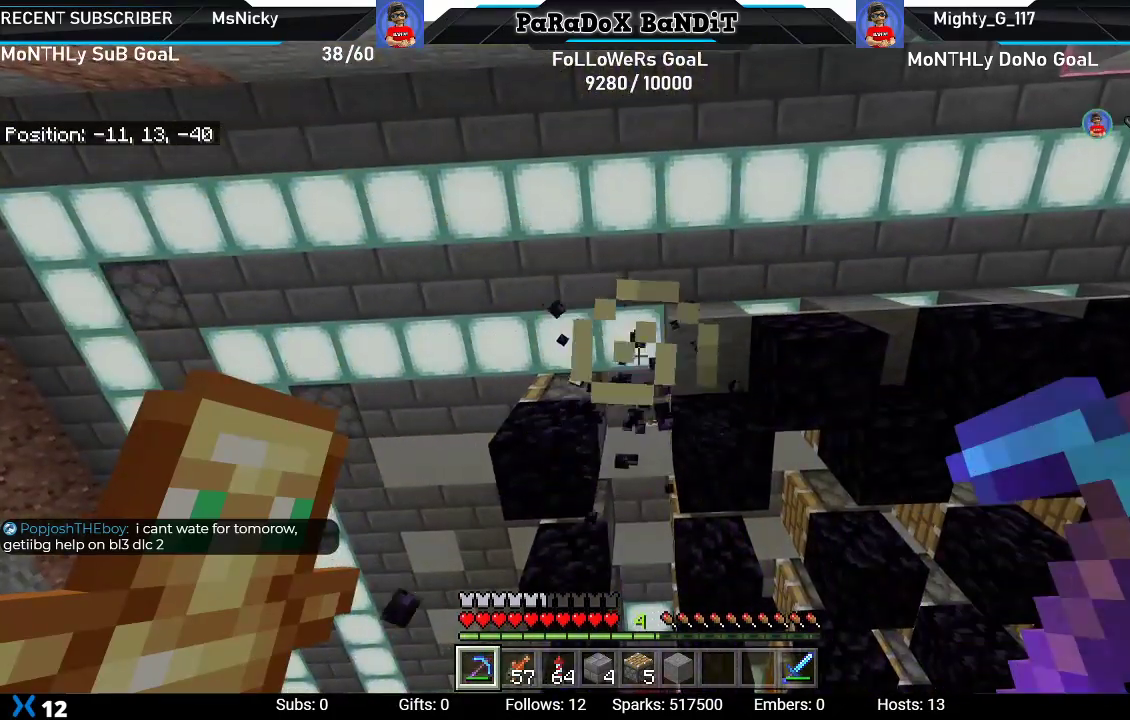
{"buttons": [], "left_stick": "up-right", "right_stick": "center", "events": [[283, "left_stick", "up-right"]]}
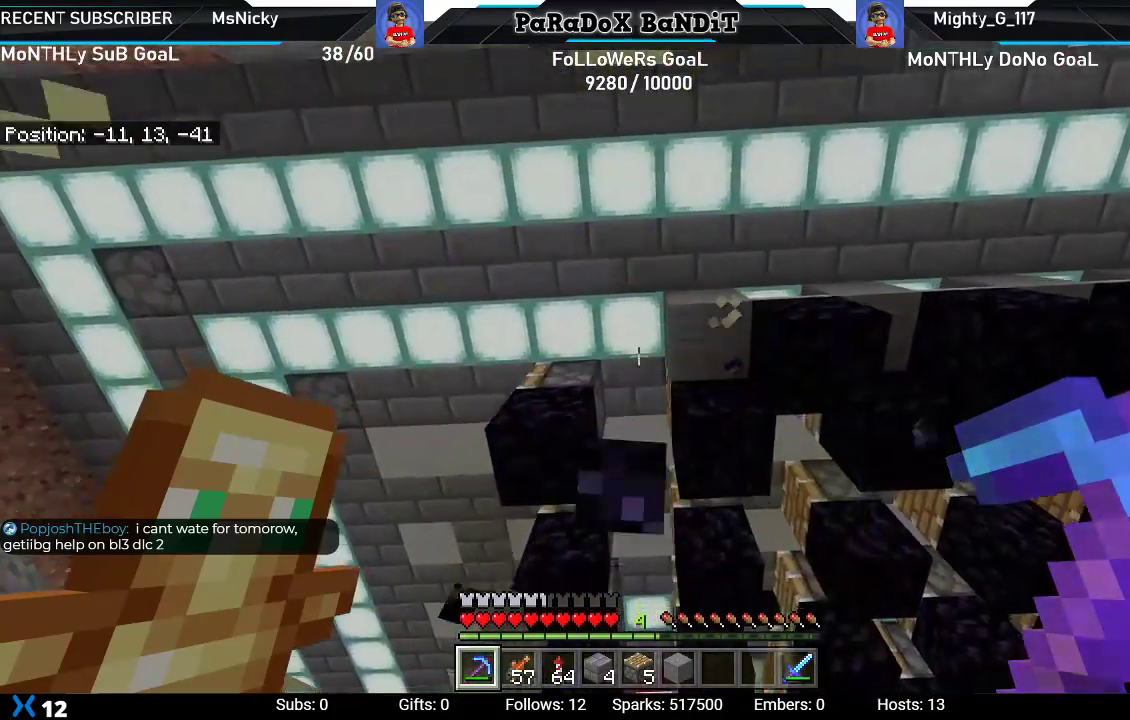
{"buttons": [], "left_stick": "right", "right_stick": "down", "events": [[17, "left_stick", "right"], [383, "right_stick", "down"]]}
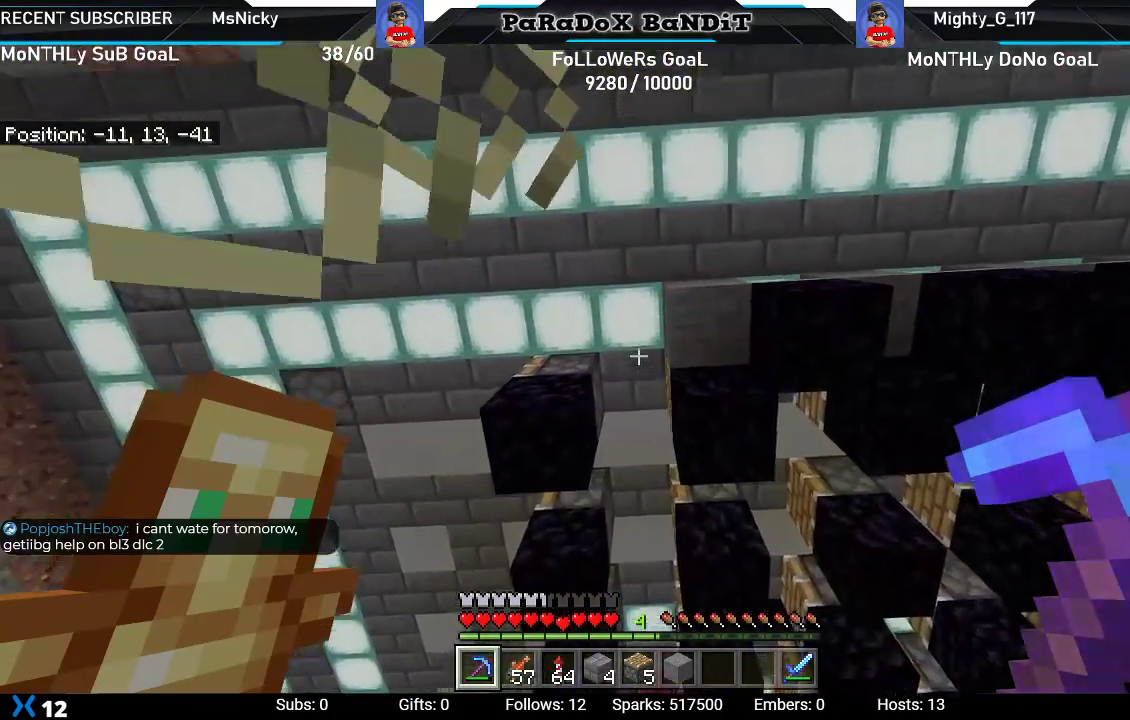
{"buttons": [], "left_stick": "down-right", "right_stick": "up", "events": [[83, "right_stick", "center"], [150, "left_stick", "down"], [250, "right_stick", "up"], [483, "left_stick", "down-right"]]}
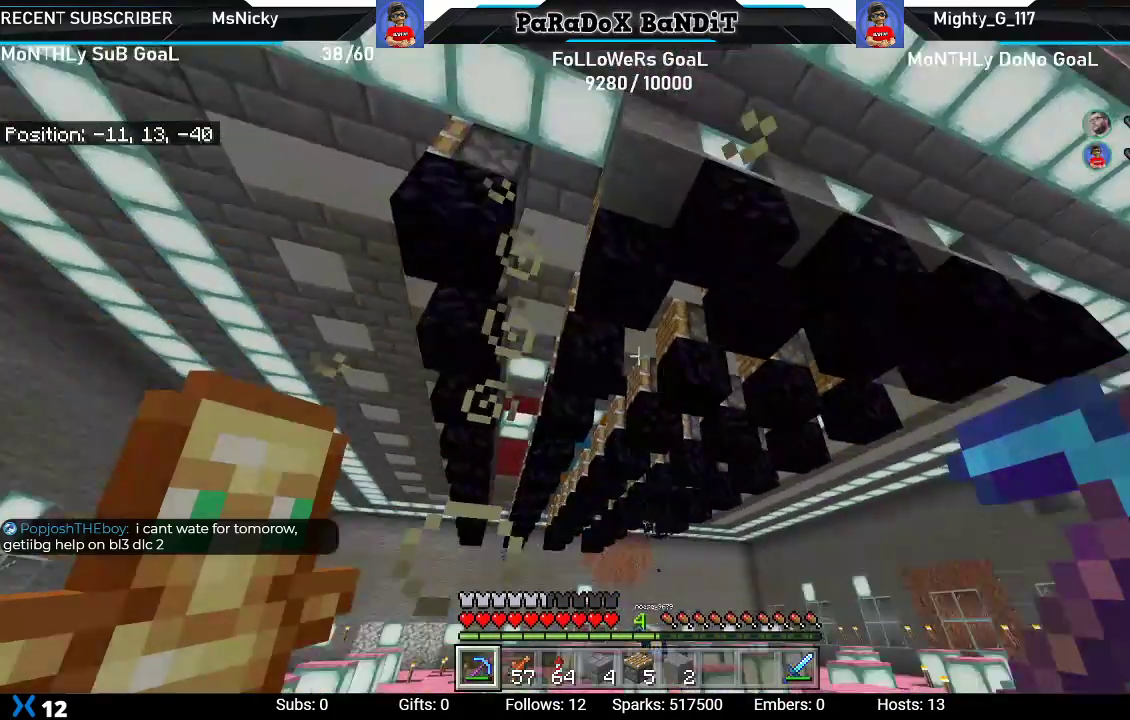
{"buttons": [], "left_stick": "up", "right_stick": "down-left", "events": [[283, "left_stick", "right"], [417, "right_stick", "center"], [483, "left_stick", "up"], [500, "right_stick", "down-left"]]}
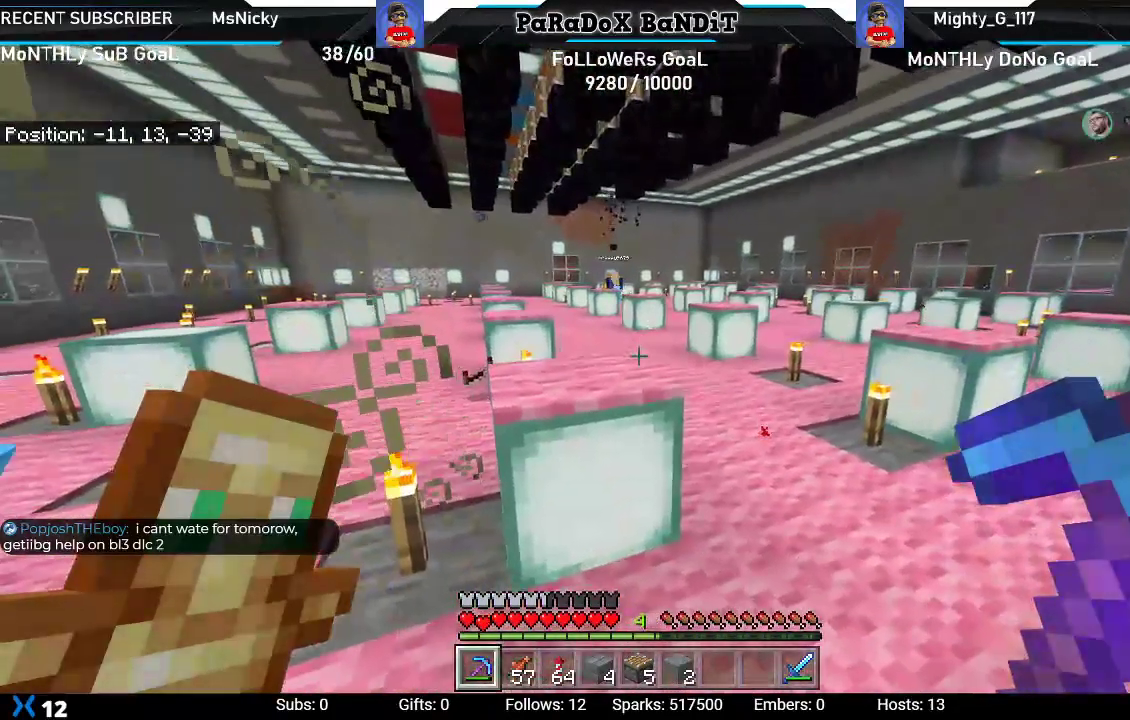
{"buttons": [], "left_stick": "center", "right_stick": "down", "events": [[50, "right_stick", "down"], [433, "left_stick", "center"]]}
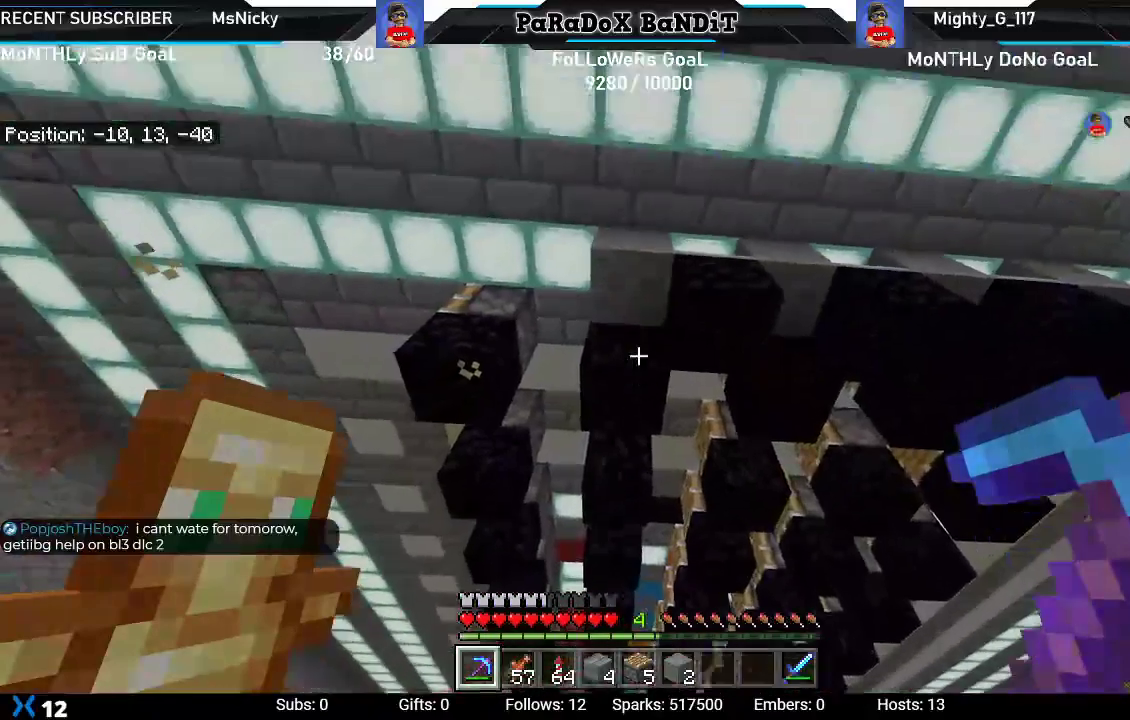
{"buttons": ["R2"], "left_stick": "right", "right_stick": "up-left", "events": [[183, "right_stick", "center"], [367, "R2", "down"], [400, "right_stick", "up-left"], [483, "left_stick", "right"]]}
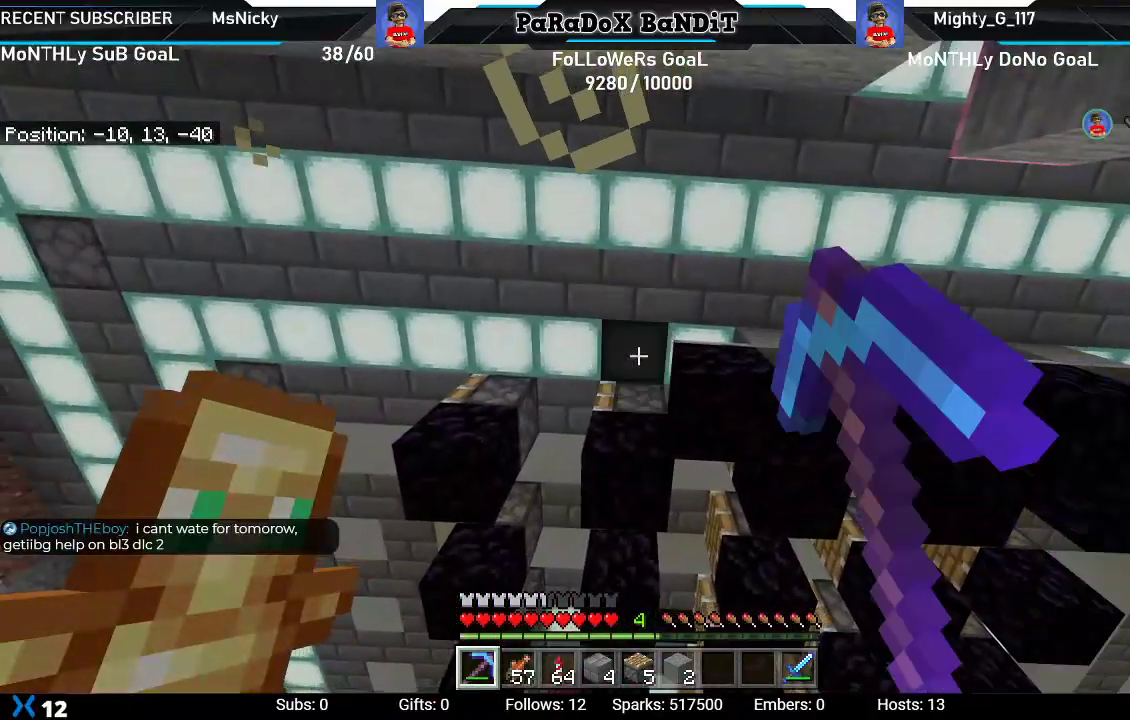
{"buttons": ["R2"], "left_stick": "center", "right_stick": "center", "events": [[50, "R2", "up"], [117, "right_stick", "center"], [217, "left_stick", "center"], [350, "R2", "down"]]}
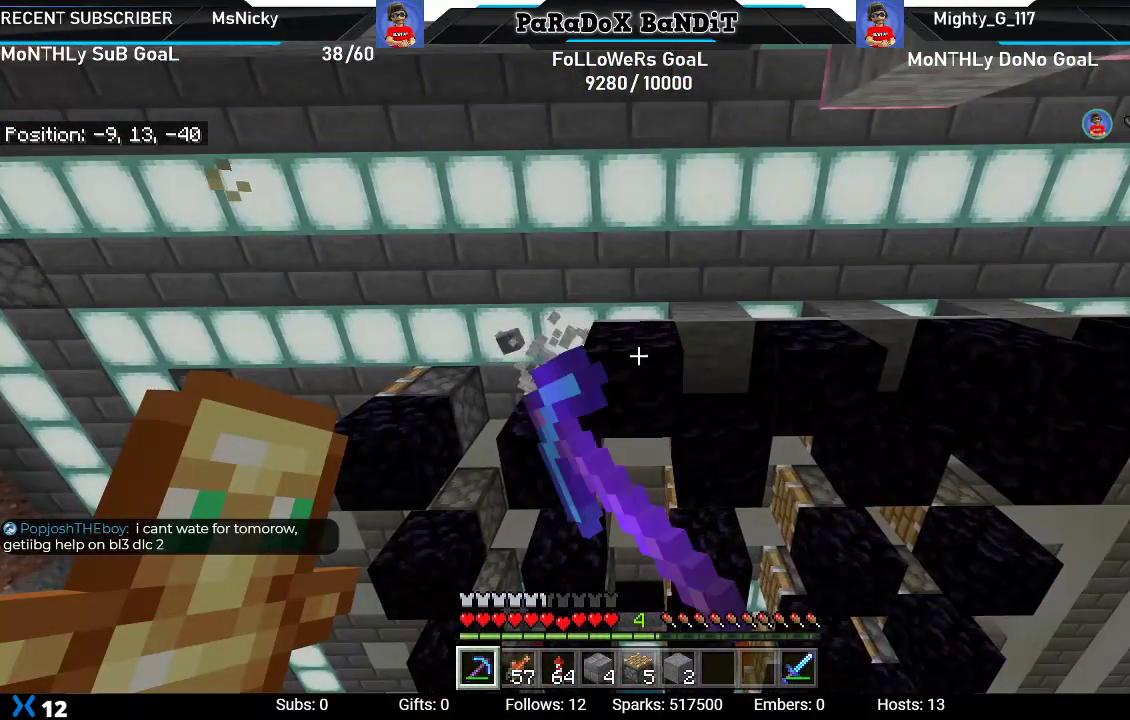
{"buttons": ["R2"], "left_stick": "center", "right_stick": "center", "events": []}
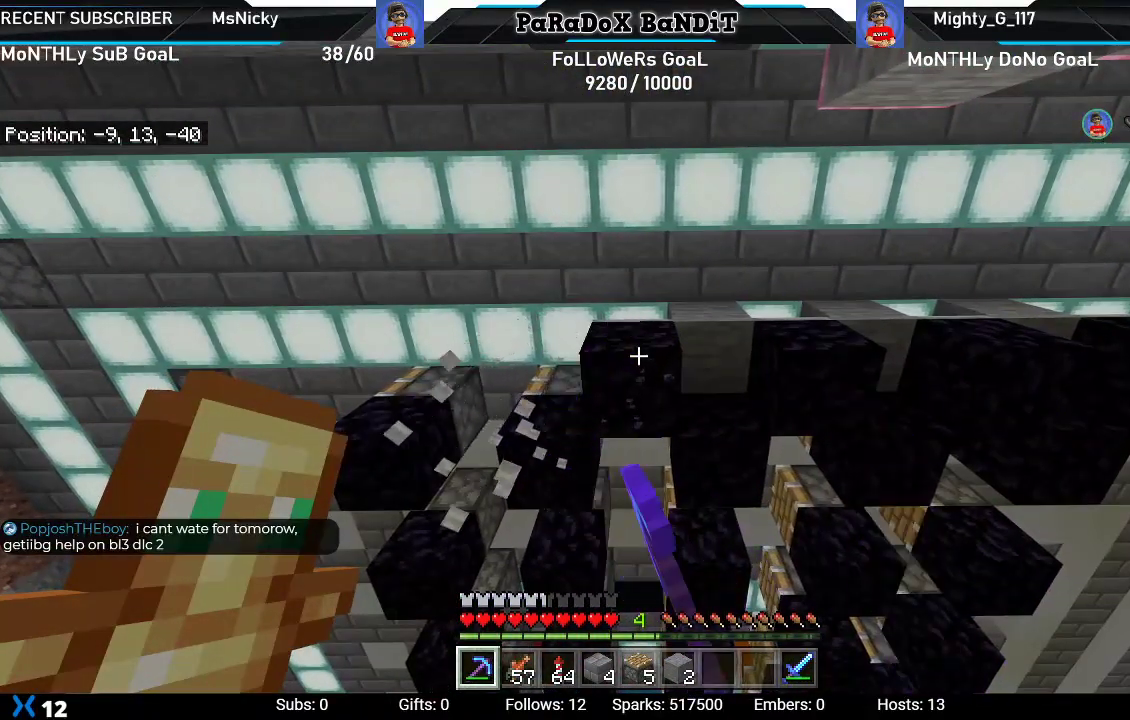
{"buttons": ["R2"], "left_stick": "center", "right_stick": "center", "events": []}
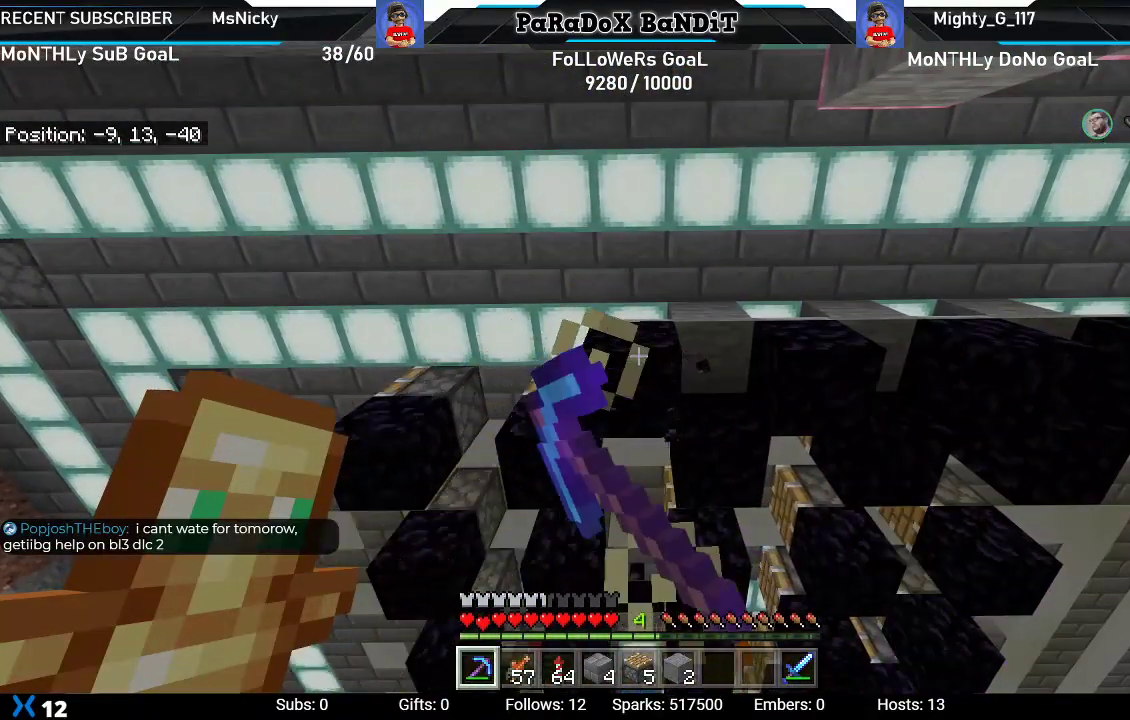
{"buttons": ["R2"], "left_stick": "center", "right_stick": "center", "events": []}
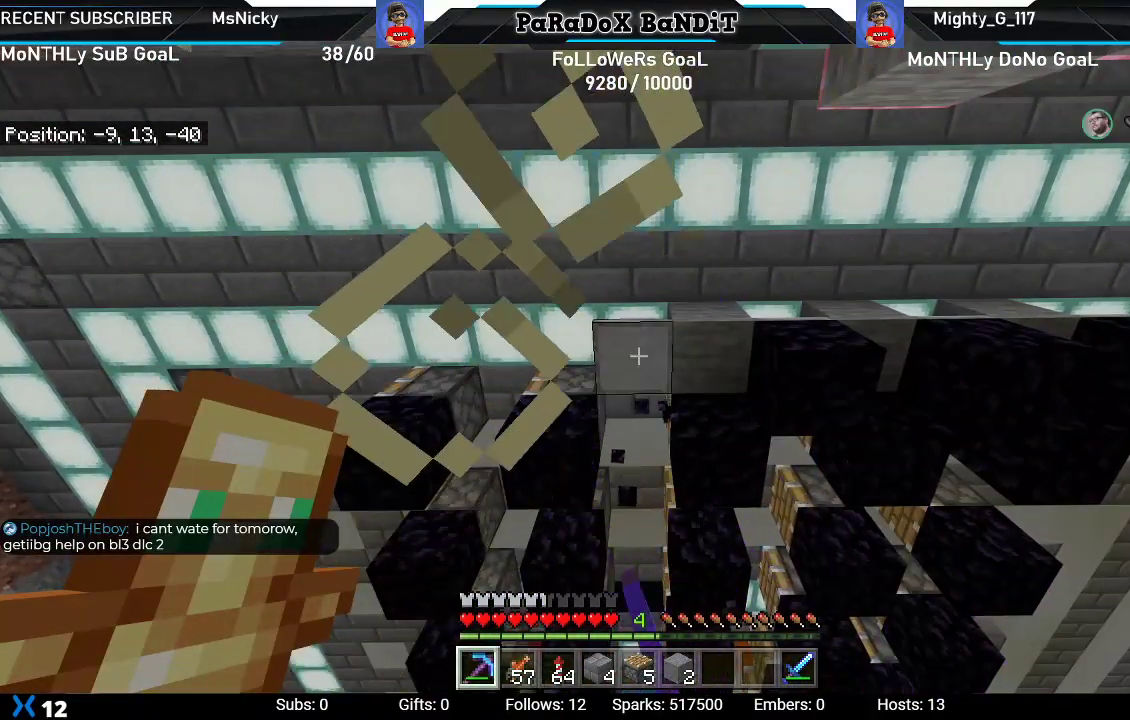
{"buttons": ["R2"], "left_stick": "right", "right_stick": "center", "events": [[283, "left_stick", "right"]]}
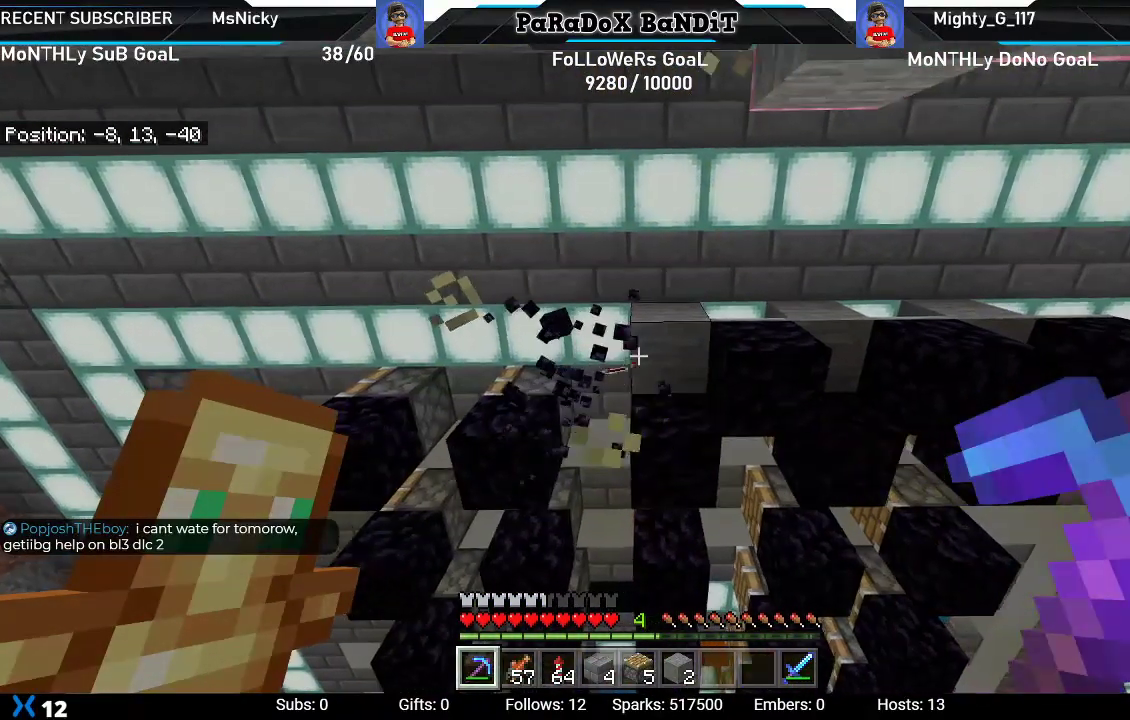
{"buttons": ["R2"], "left_stick": "right", "right_stick": "center", "events": [[17, "left_stick", "center"], [250, "left_stick", "right"]]}
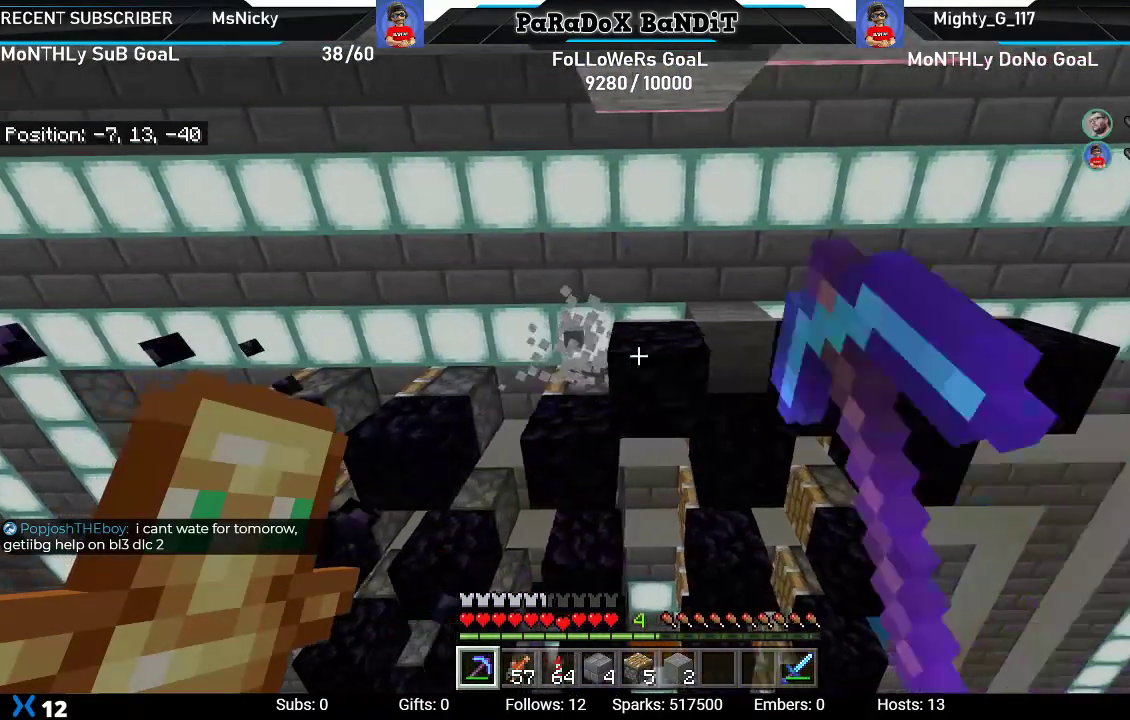
{"buttons": ["R2"], "left_stick": "center", "right_stick": "center", "events": [[33, "left_stick", "center"]]}
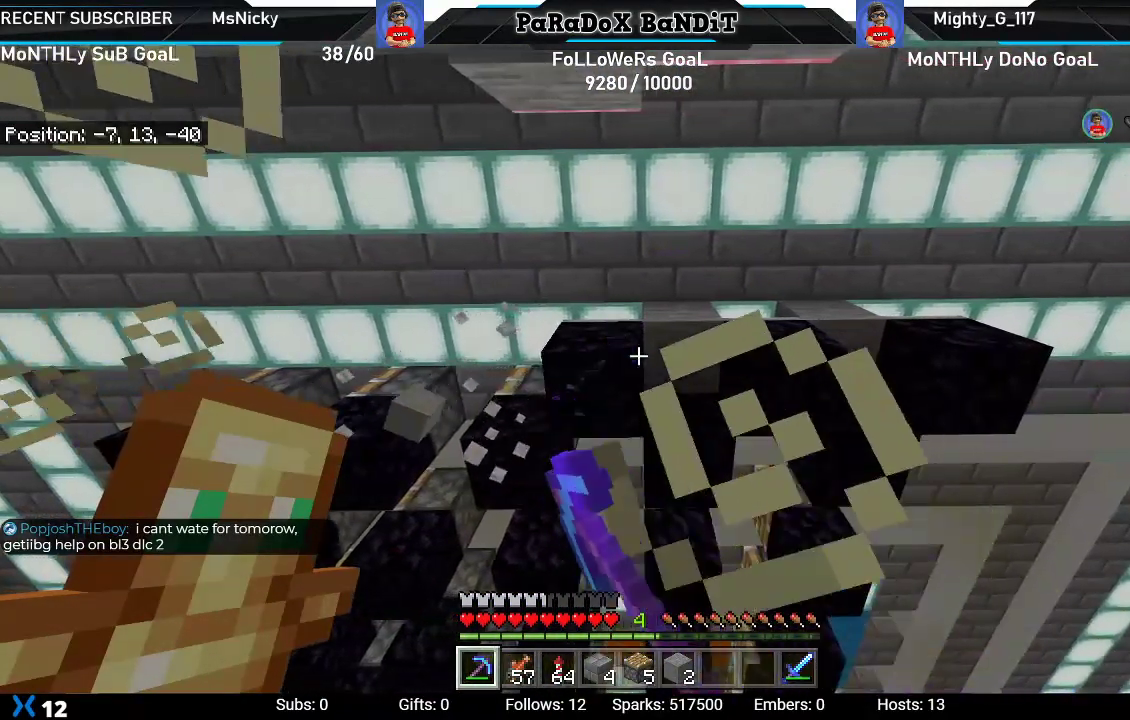
{"buttons": ["R2"], "left_stick": "center", "right_stick": "center", "events": []}
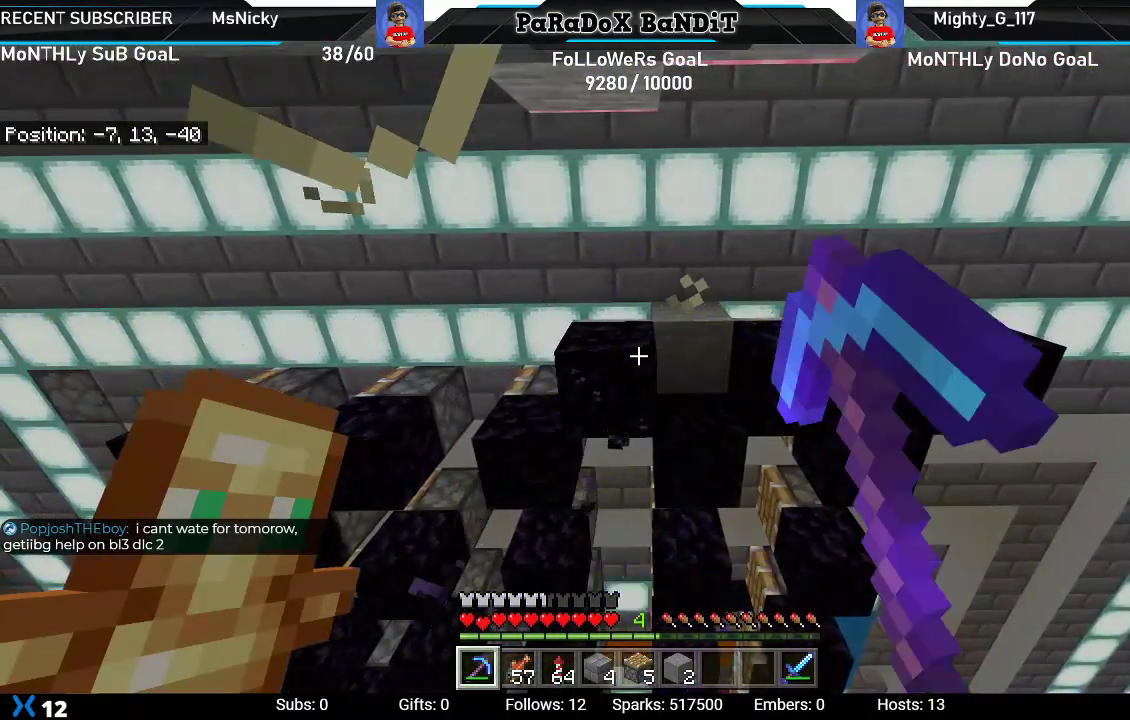
{"buttons": ["R2"], "left_stick": "center", "right_stick": "center", "events": []}
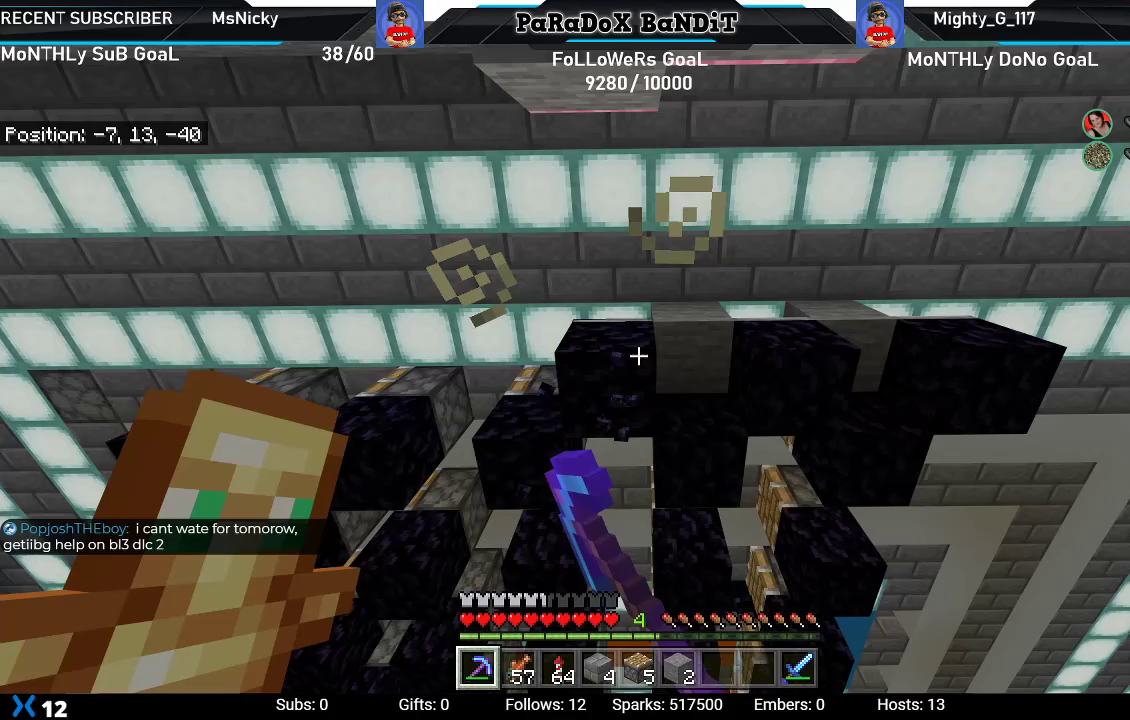
{"buttons": ["R2"], "left_stick": "right", "right_stick": "center", "events": [[350, "left_stick", "right"]]}
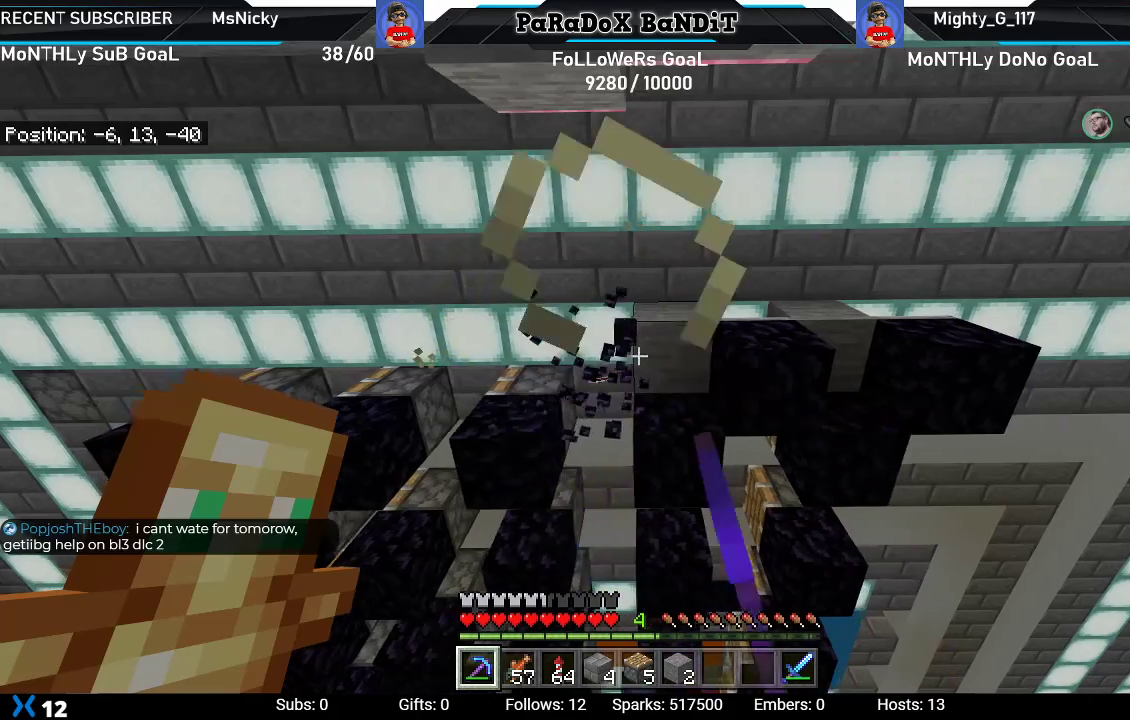
{"buttons": ["R2"], "left_stick": "right", "right_stick": "center", "events": []}
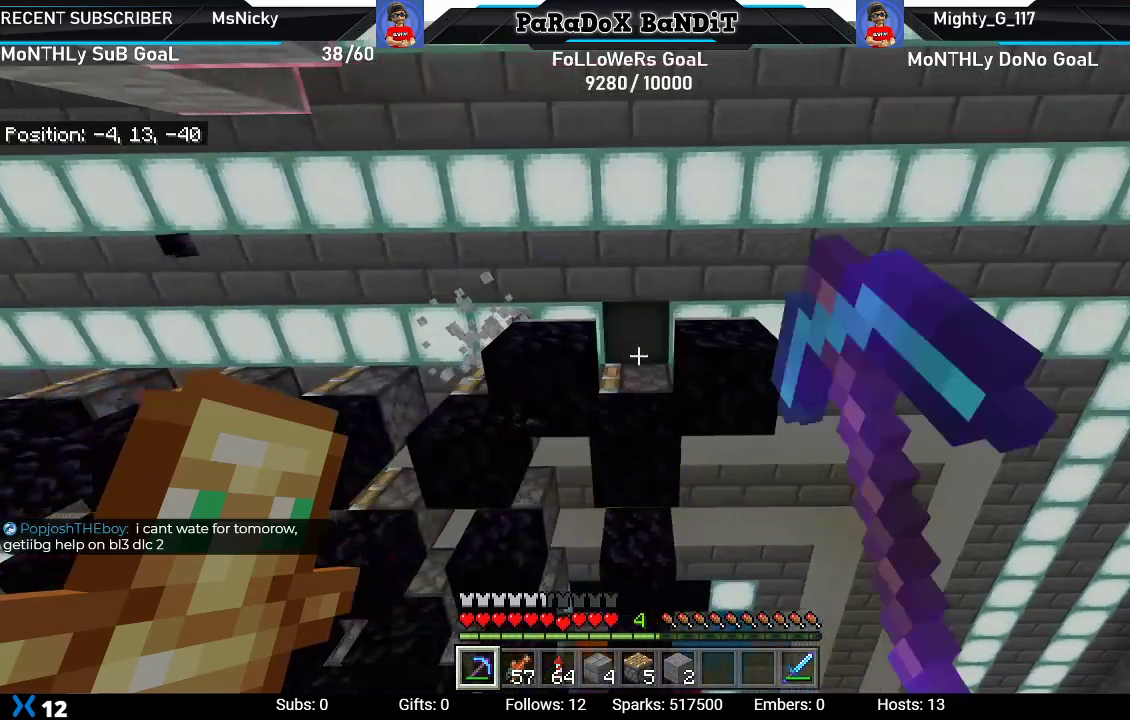
{"buttons": ["R2"], "left_stick": "left", "right_stick": "center", "events": [[217, "left_stick", "center"], [283, "left_stick", "left"]]}
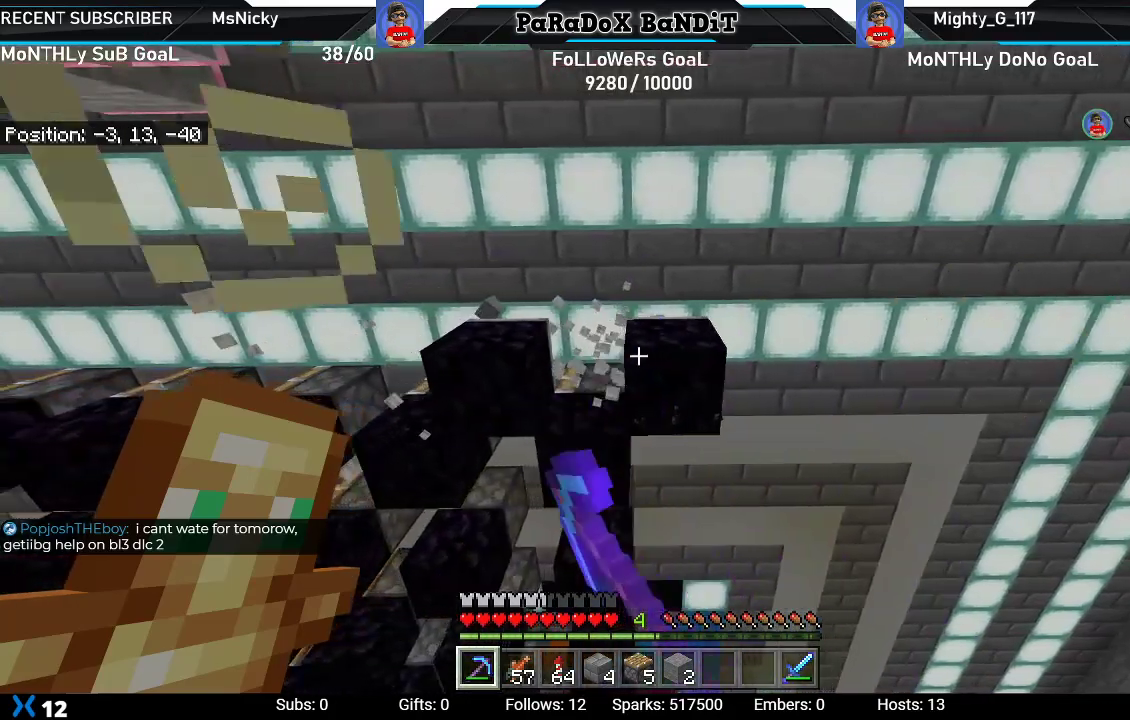
{"buttons": ["R2"], "left_stick": "center", "right_stick": "center", "events": [[283, "left_stick", "center"]]}
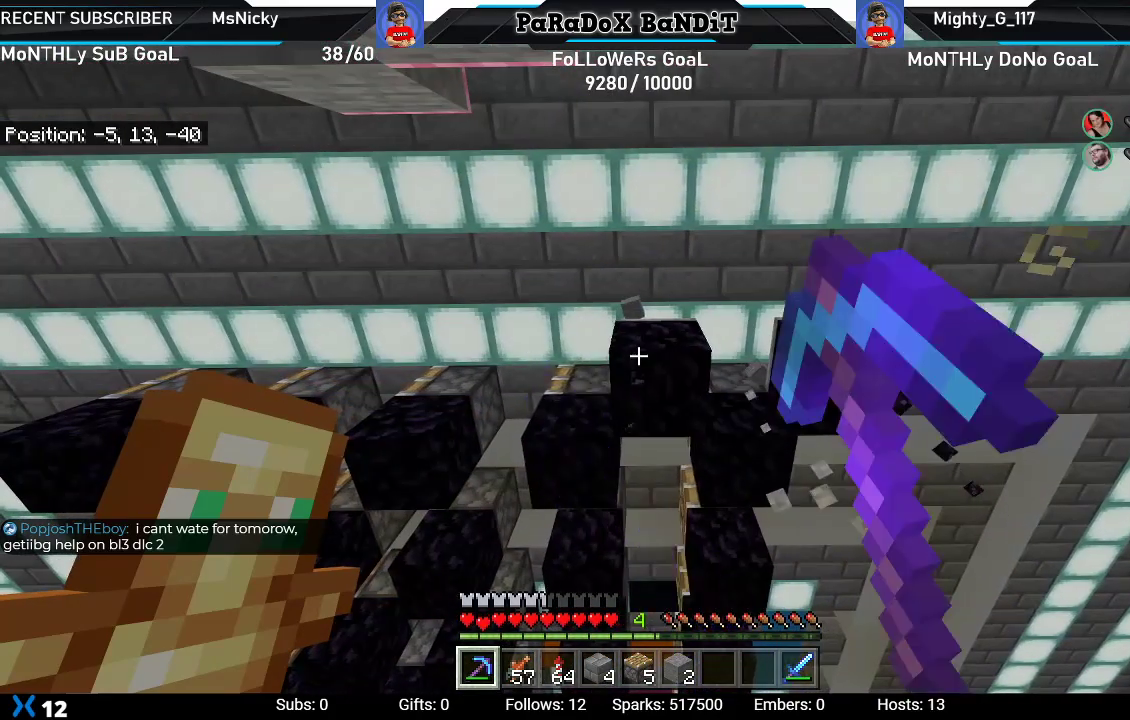
{"buttons": ["R2"], "left_stick": "center", "right_stick": "center", "events": []}
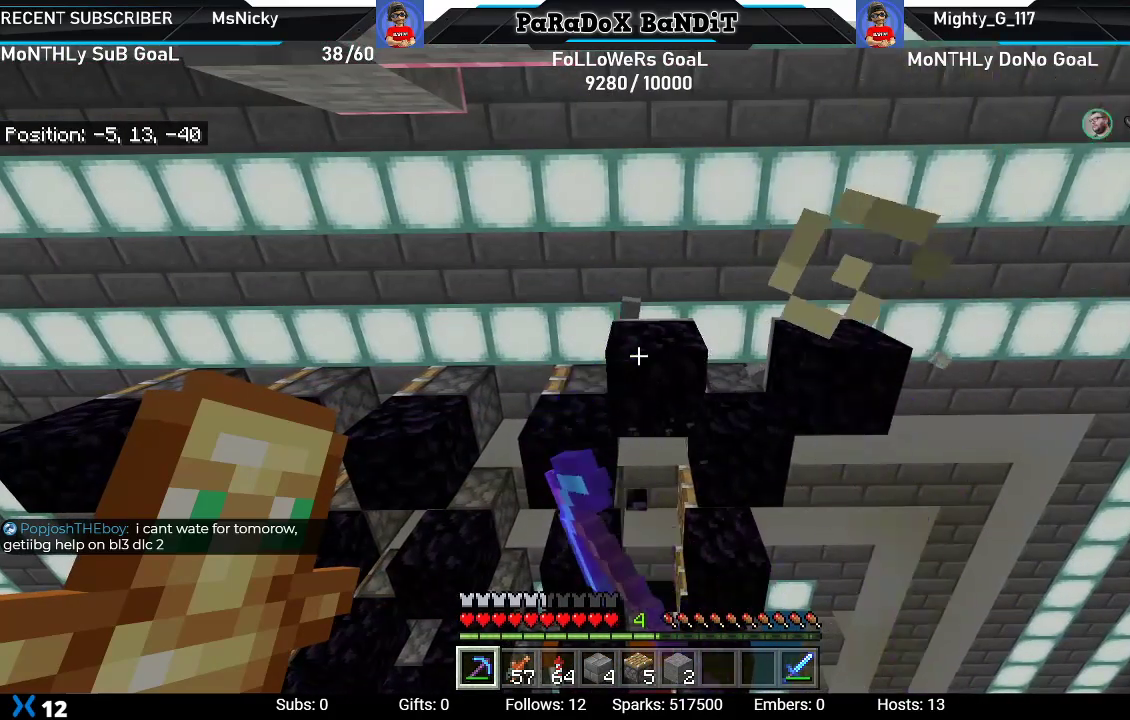
{"buttons": ["R2"], "left_stick": "center", "right_stick": "center", "events": []}
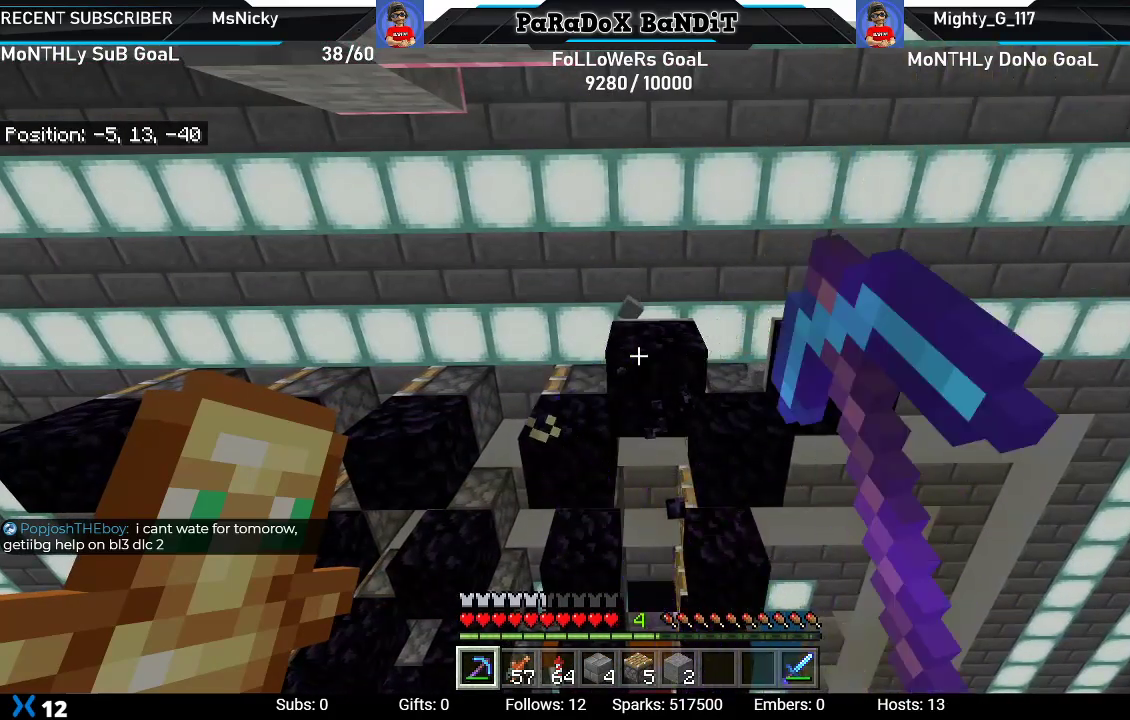
{"buttons": ["R2"], "left_stick": "center", "right_stick": "center", "events": []}